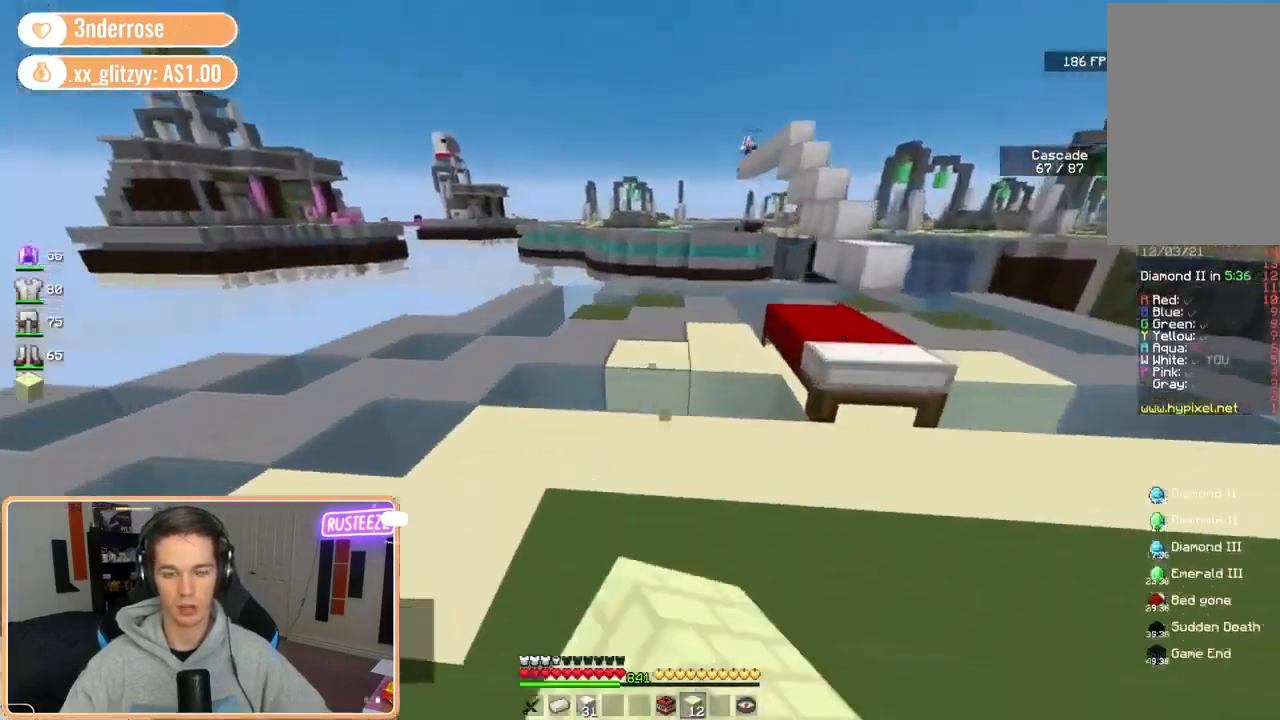
Gameplay with keyboard and mouse; each line is a JSON object with the keys and mouse buttons held at the frame after it. "events" lists presses ("down") and releases ("up") of "a", "d", "s", "space", "w", "mouse_left" and "mouse_right" between this image and that frame as [ms after this image, input, new state], when the widget could be followed in between. "mouse_left", "mouse_right" = the "left", "right" buttons of the "mouse" list. No other keys are recorded. Fast repeated clicks can show as one long hold. Mouse movement is not recorded.
{"keys": ["d", "s"], "mouse": [], "events": [[120, "mouse_left", "up"], [200, "a", "down"], [240, "mouse_right", "down"], [240, "w", "up"], [400, "s", "down"], [440, "d", "down"], [480, "a", "up"], [480, "mouse_right", "up"]]}
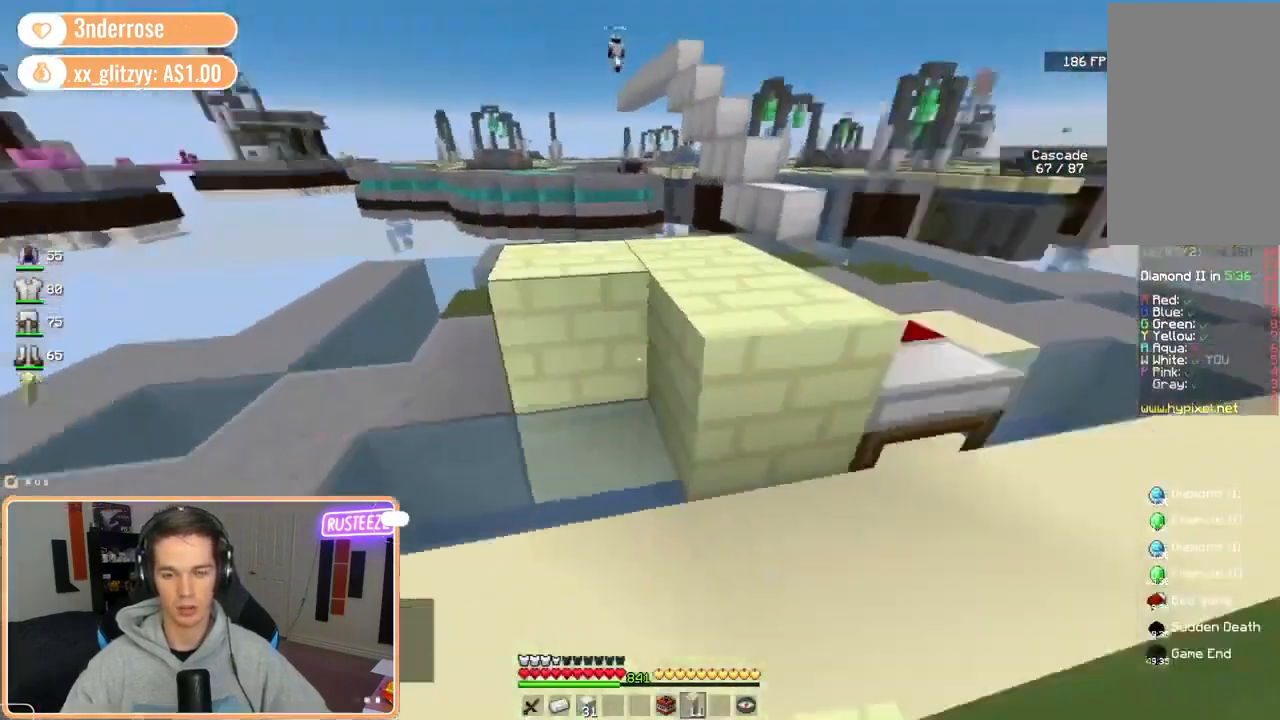
{"keys": ["d", "w"], "mouse": ["right"], "events": [[80, "s", "up"], [200, "mouse_right", "down"], [240, "mouse_right", "up"], [400, "w", "down"], [480, "mouse_right", "down"]]}
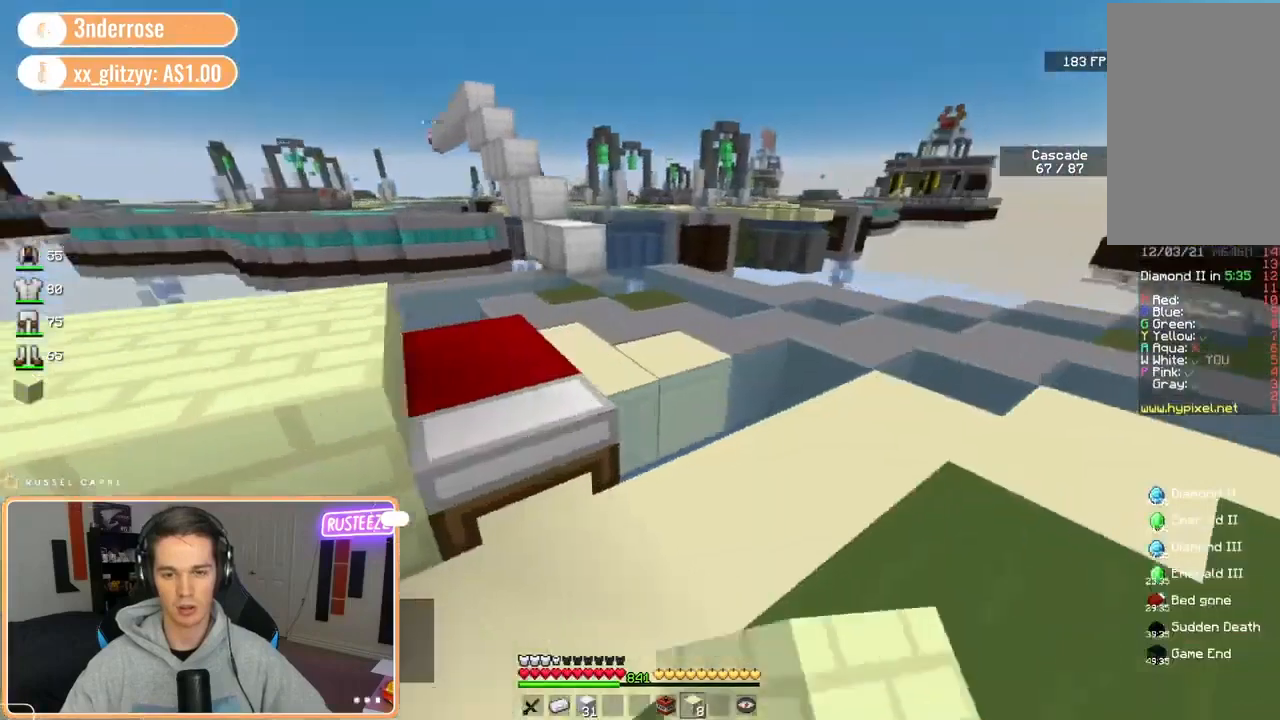
{"keys": [], "mouse": [], "events": [[40, "a", "down"], [40, "d", "up"], [40, "w", "up"], [80, "mouse_right", "up"], [120, "mouse_right", "down"], [200, "mouse_right", "up"], [200, "space", "down"], [200, "w", "down"], [280, "space", "up"], [480, "a", "up"], [480, "mouse_right", "down"], [520, "mouse_right", "up"], [520, "w", "up"]]}
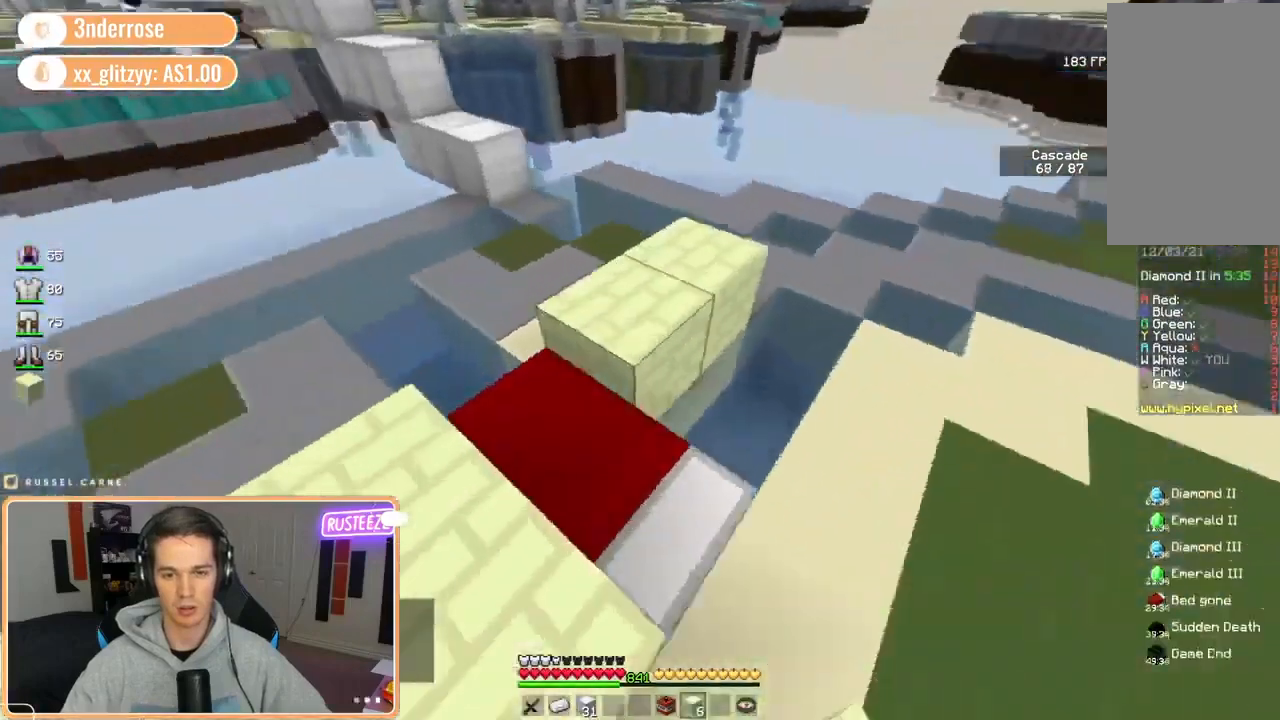
{"keys": ["d"], "mouse": ["right"], "events": [[120, "mouse_right", "down"], [160, "mouse_right", "up"], [240, "a", "down"], [240, "s", "down"], [440, "a", "up"], [480, "d", "down"], [480, "mouse_right", "down"], [480, "s", "up"]]}
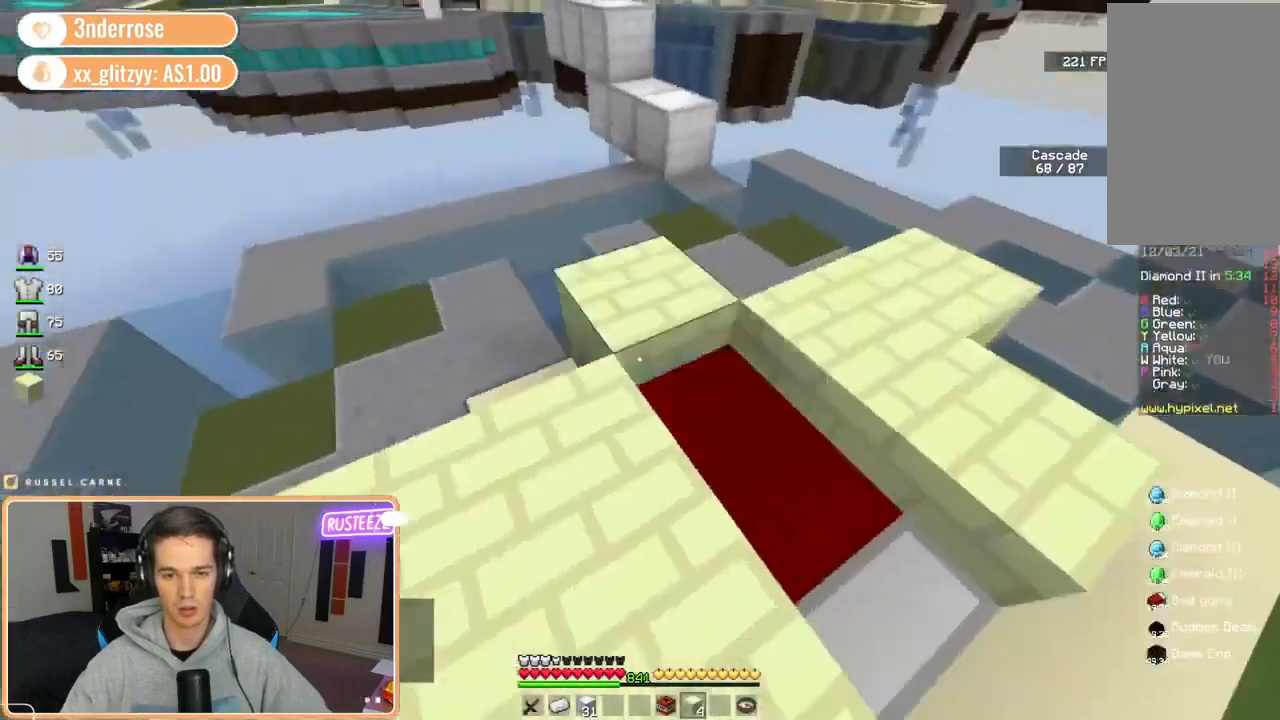
{"keys": ["d"], "mouse": []}
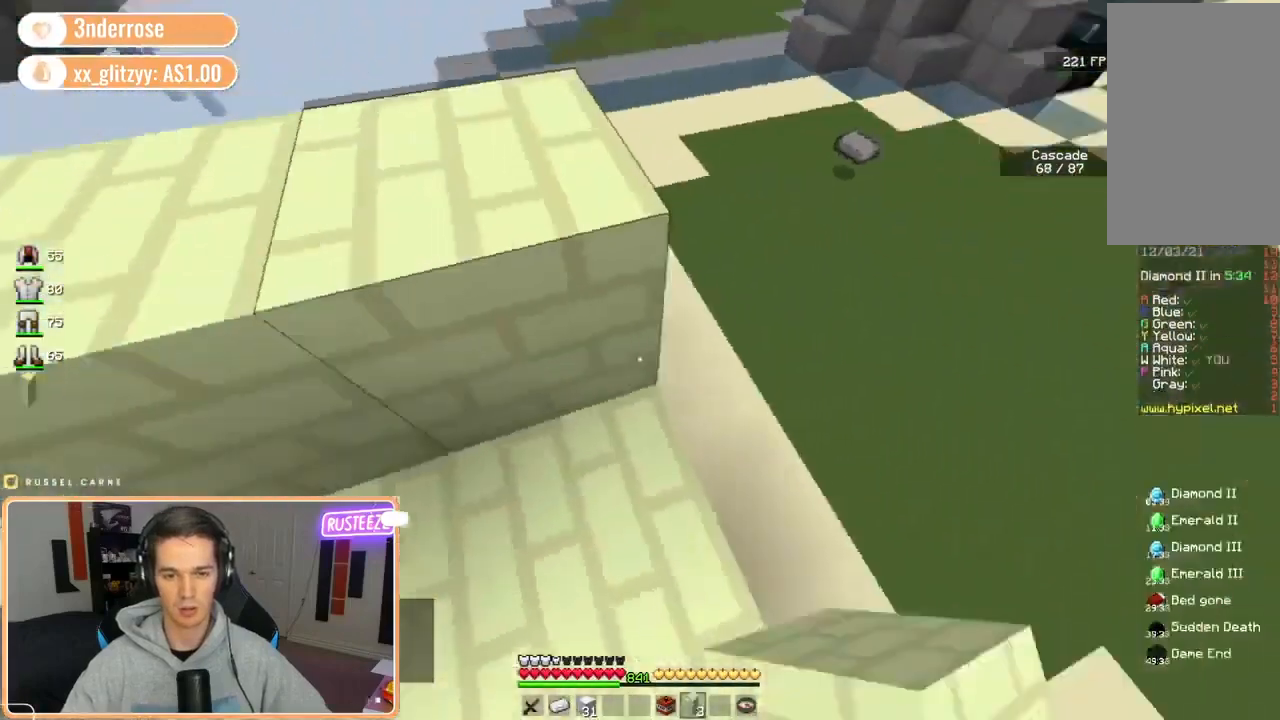
{"keys": ["w"], "mouse": ["left"], "events": [[120, "mouse_right", "down"], [160, "mouse_right", "up"], [200, "w", "down"], [240, "space", "down"], [280, "d", "up"], [360, "mouse_left", "down"], [400, "space", "up"]]}
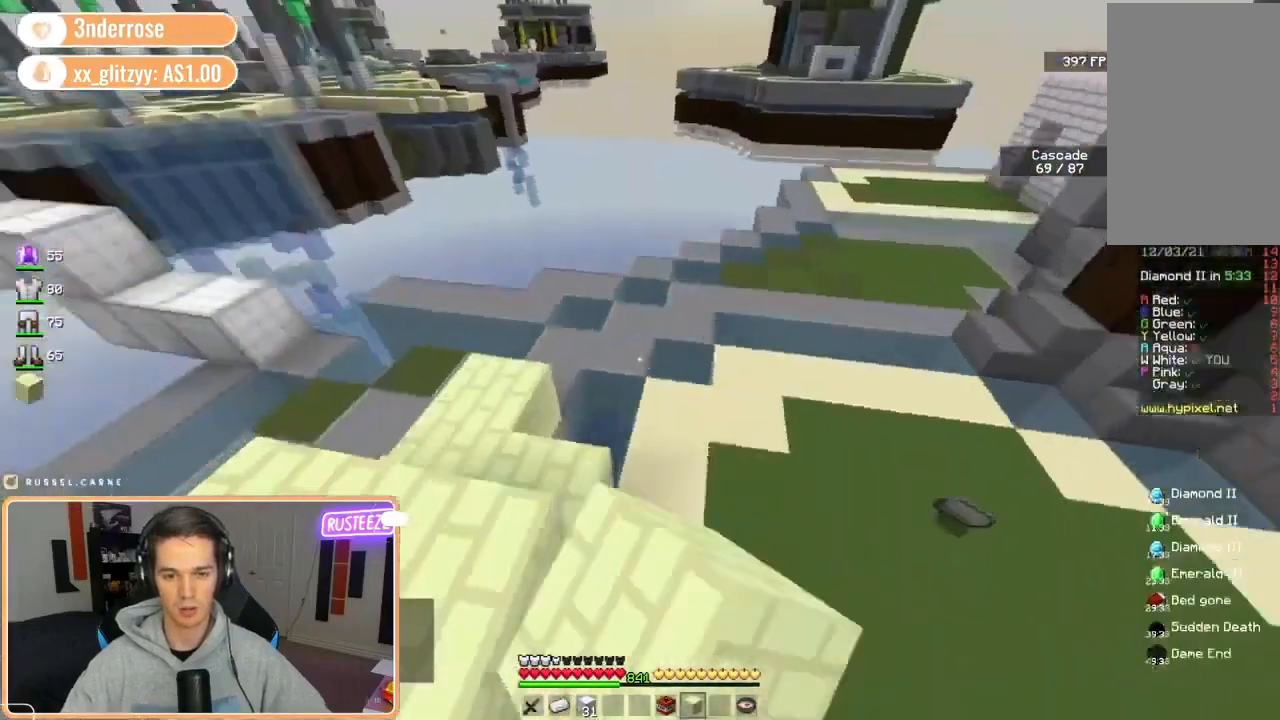
{"keys": ["d", "w"], "mouse": [], "events": [[120, "d", "down"], [240, "w", "up"], [320, "mouse_left", "up"], [400, "mouse_right", "down"], [440, "mouse_right", "up"], [480, "w", "down"]]}
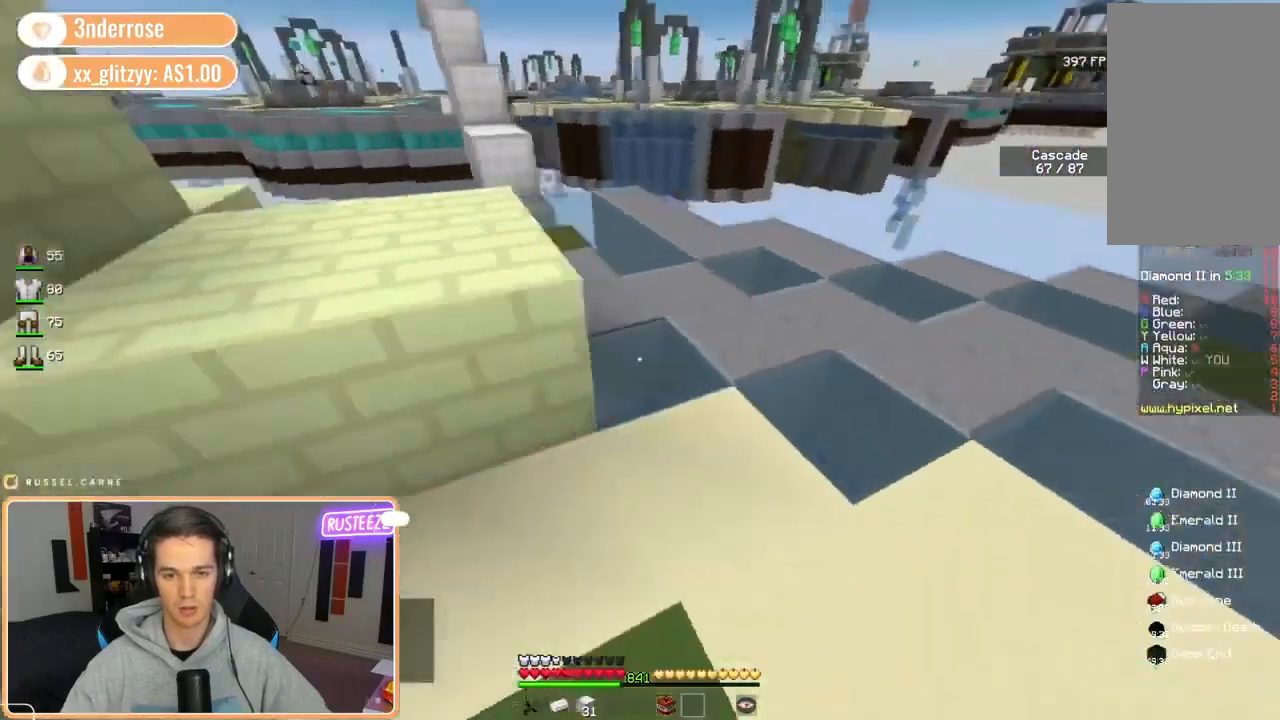
{"keys": ["w"], "mouse": ["left"], "events": [[80, "d", "up"], [80, "space", "down"], [200, "mouse_left", "down"], [280, "space", "up"]]}
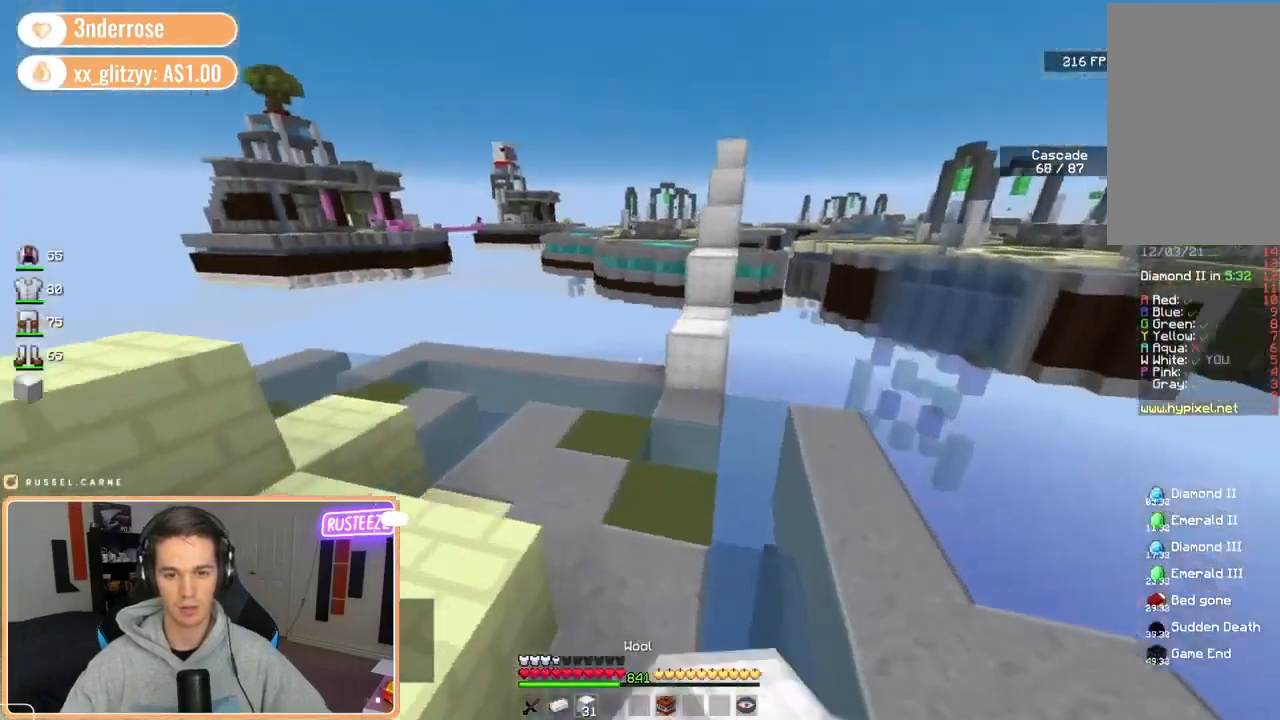
{"keys": ["space", "w"], "mouse": [], "events": [[160, "mouse_left", "up"], [360, "mouse_right", "down"], [400, "mouse_right", "up"], [440, "space", "down"]]}
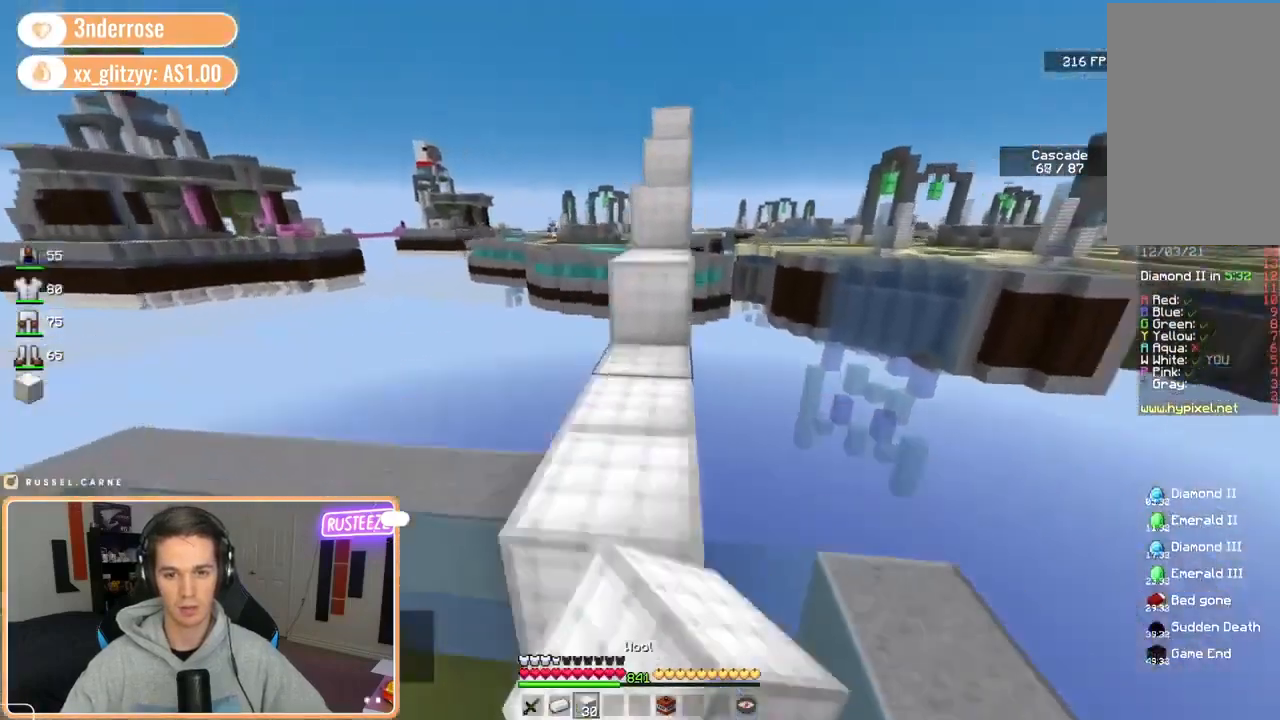
{"keys": ["w"], "mouse": [], "events": [[80, "space", "up"], [280, "space", "down"], [480, "space", "up"]]}
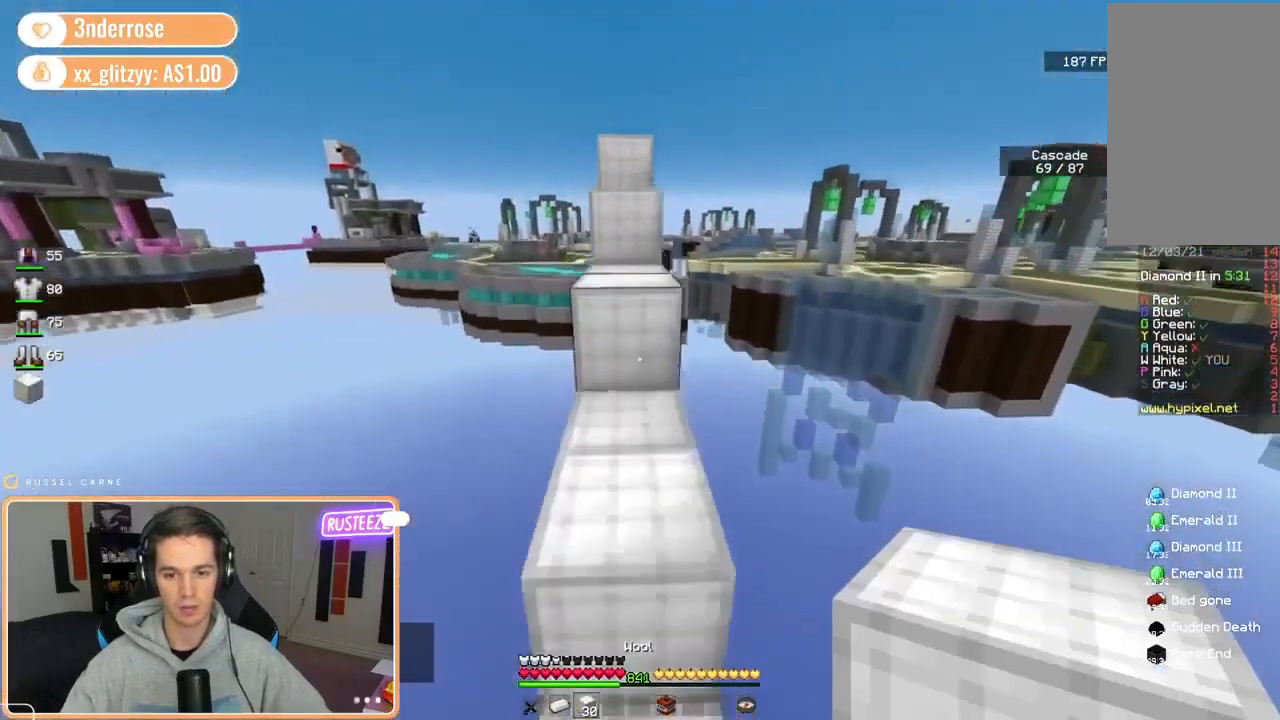
{"keys": ["space", "w"], "mouse": [], "events": [[320, "space", "down"]]}
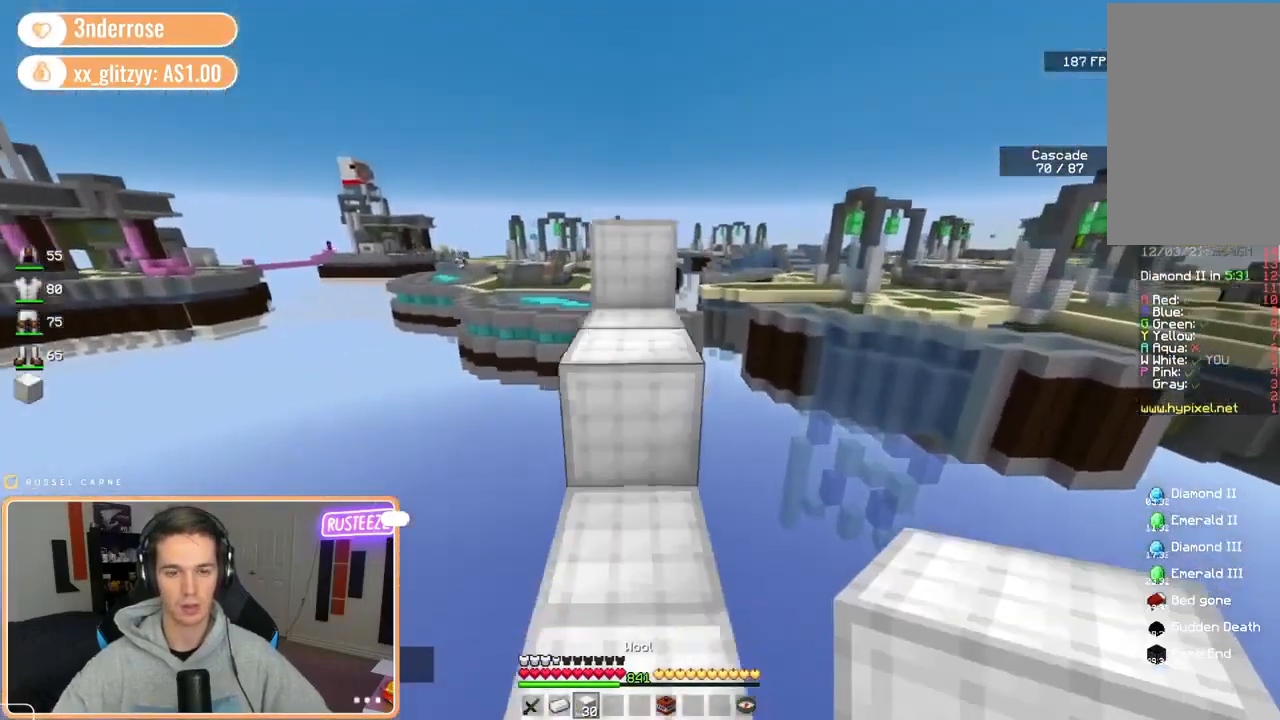
{"keys": [], "mouse": [], "events": [[40, "space", "up"], [200, "space", "down"], [320, "mouse_left", "down"], [360, "mouse_left", "up"], [360, "w", "up"], [400, "space", "up"]]}
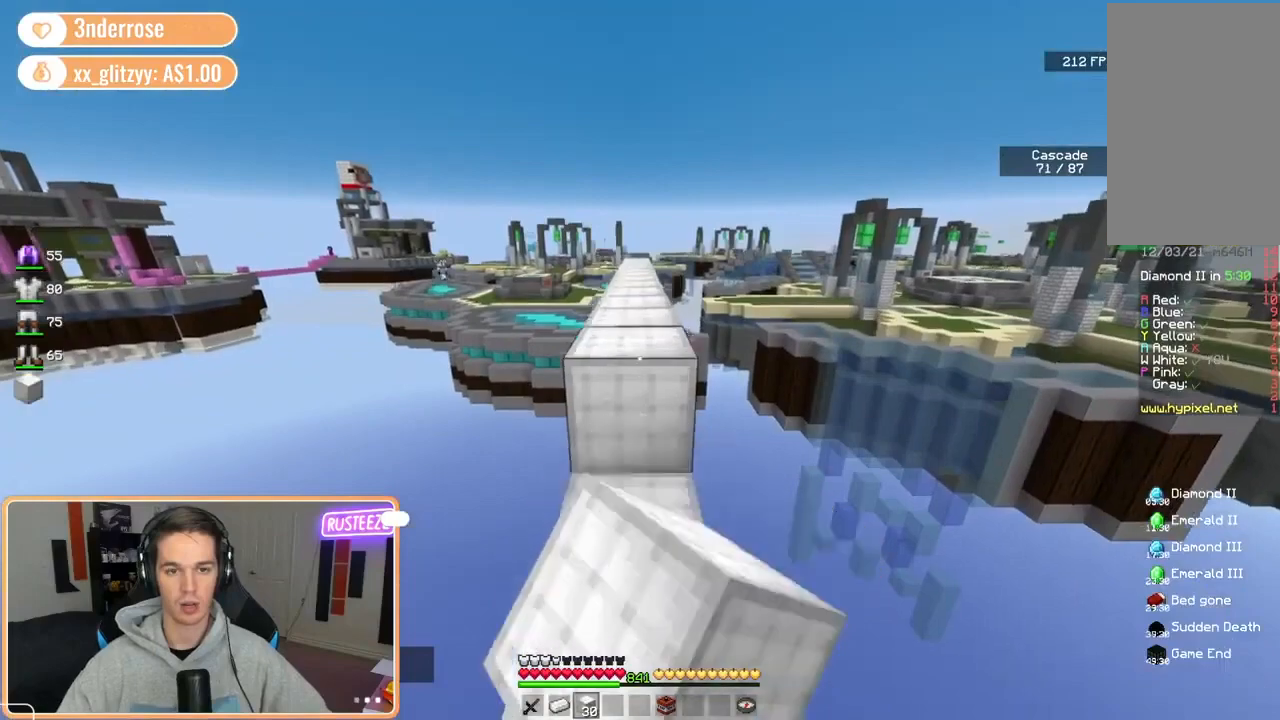
{"keys": ["w"], "mouse": [], "events": [[40, "mouse_left", "down"], [40, "w", "down"], [120, "mouse_left", "up"], [160, "space", "down"], [320, "mouse_left", "down"], [400, "space", "up"], [440, "mouse_left", "up"]]}
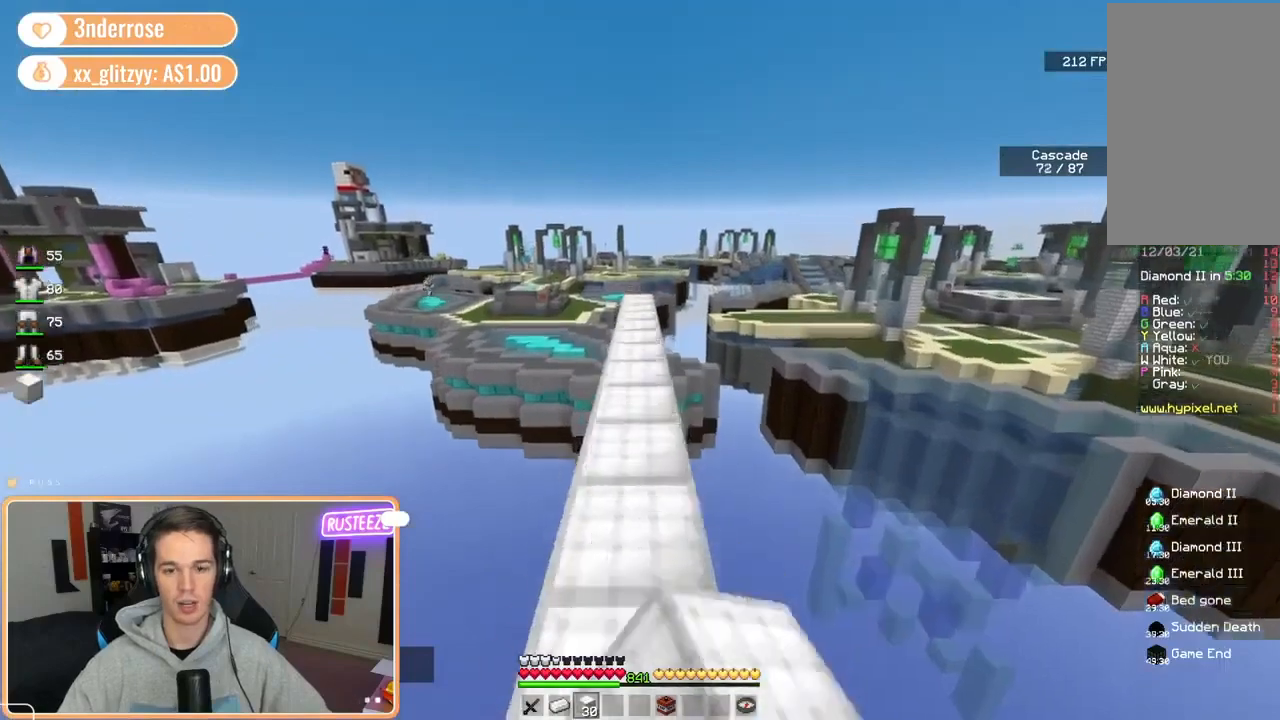
{"keys": ["w"], "mouse": ["left"], "events": [[80, "mouse_left", "down"], [120, "space", "down"], [360, "space", "up"]]}
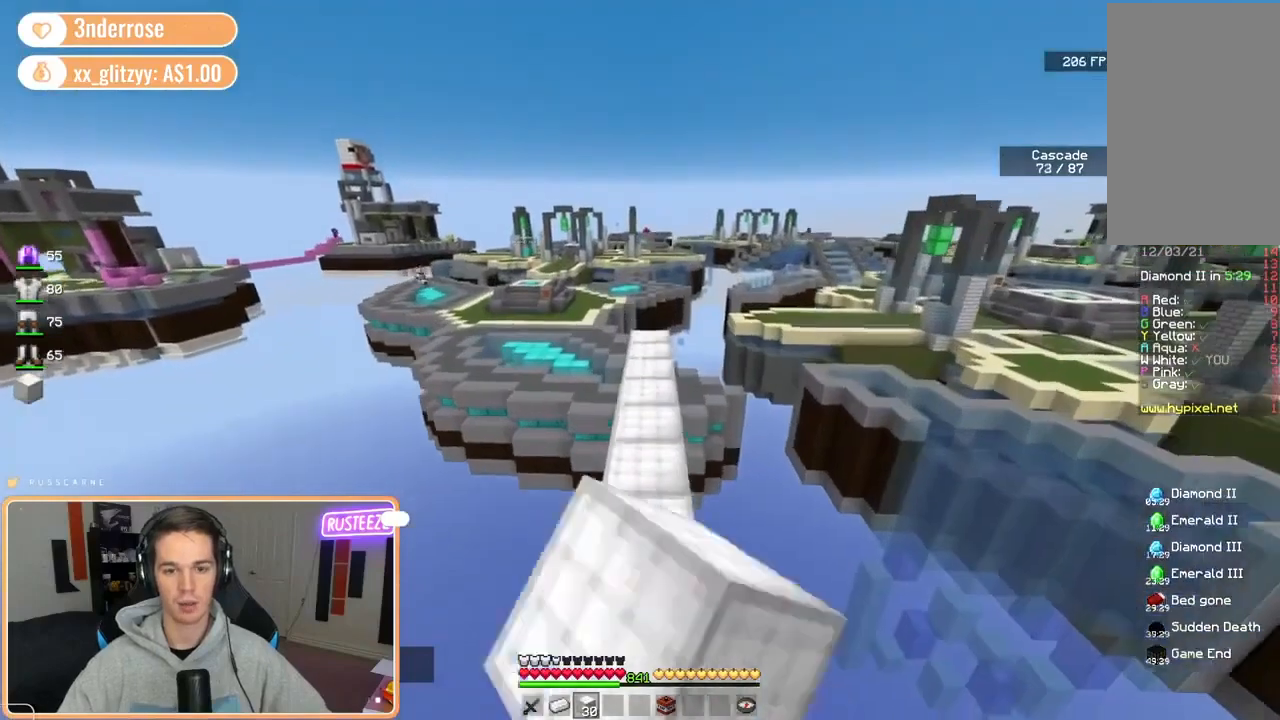
{"keys": ["d", "w"], "mouse": ["left"], "events": [[240, "space", "down"], [480, "space", "up"], [520, "d", "down"]]}
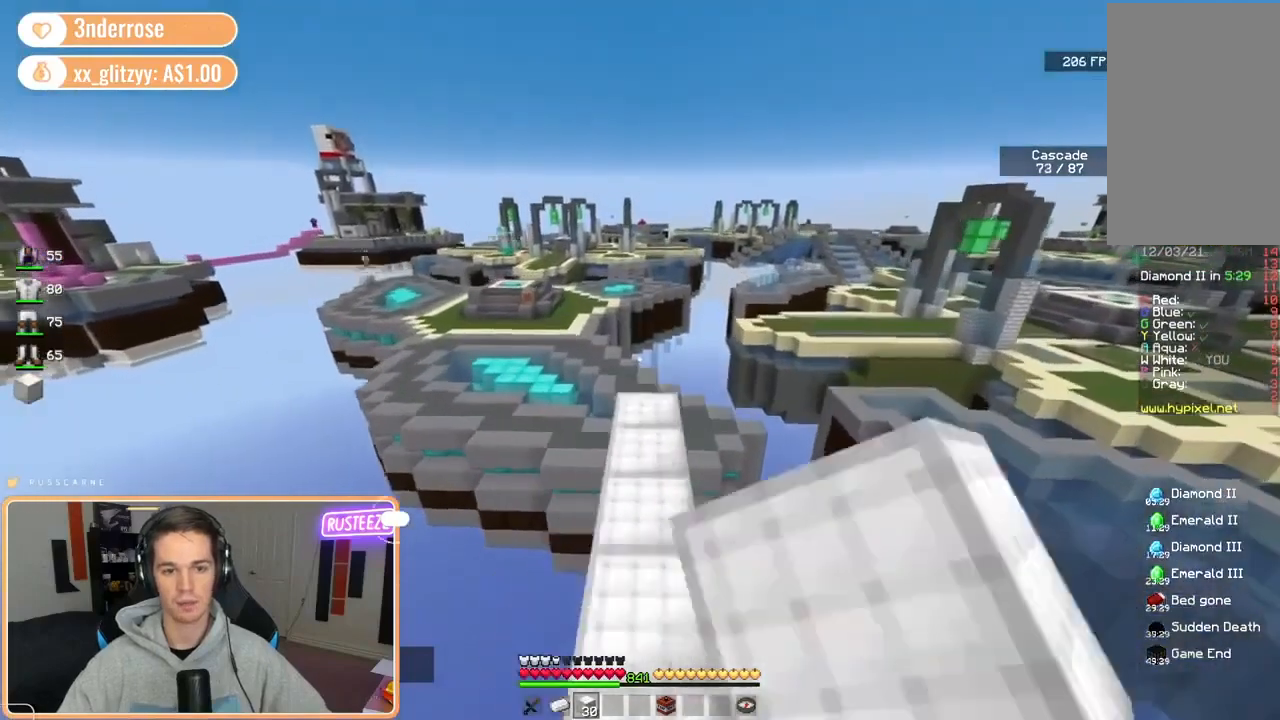
{"keys": ["w"], "mouse": [], "events": [[80, "d", "up"], [80, "mouse_left", "up"], [360, "mouse_left", "down"], [440, "mouse_left", "up"]]}
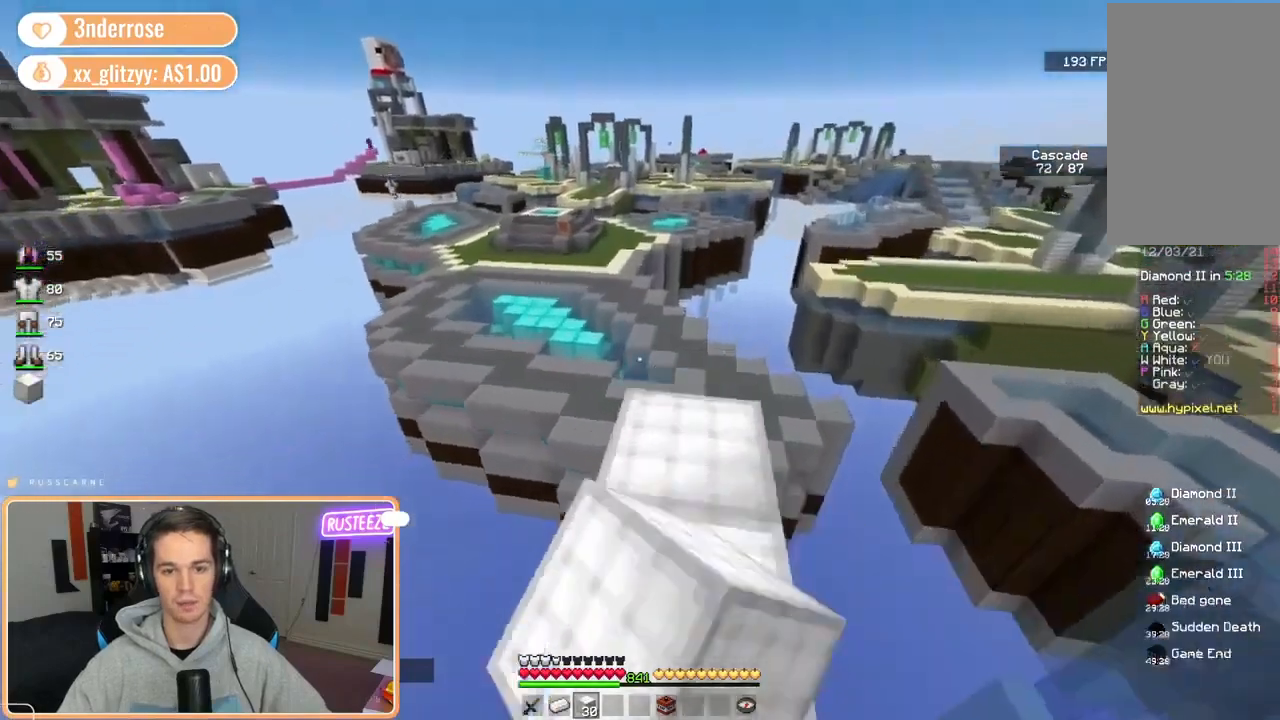
{"keys": ["space", "w"], "mouse": ["left"], "events": [[120, "mouse_left", "down"], [200, "mouse_left", "up"], [320, "mouse_left", "down"], [320, "space", "down"]]}
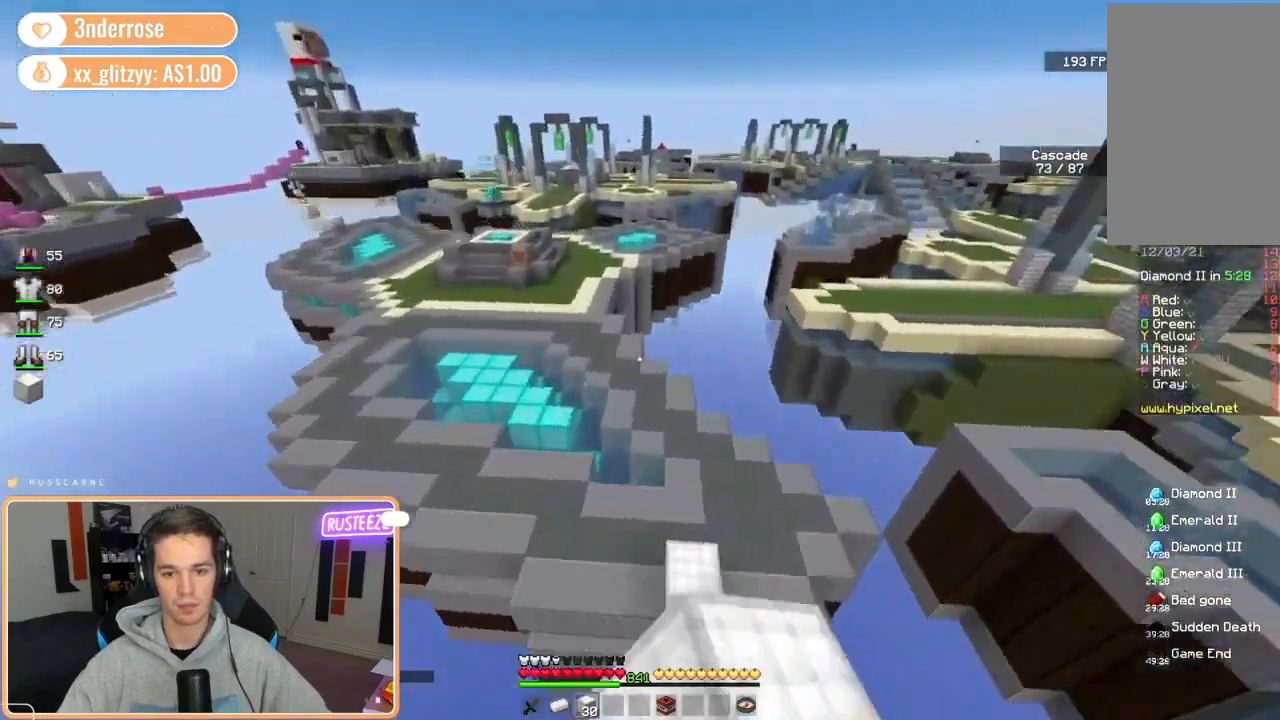
{"keys": ["a", "w"], "mouse": [], "events": [[120, "space", "up"], [400, "a", "down"], [400, "mouse_left", "up"]]}
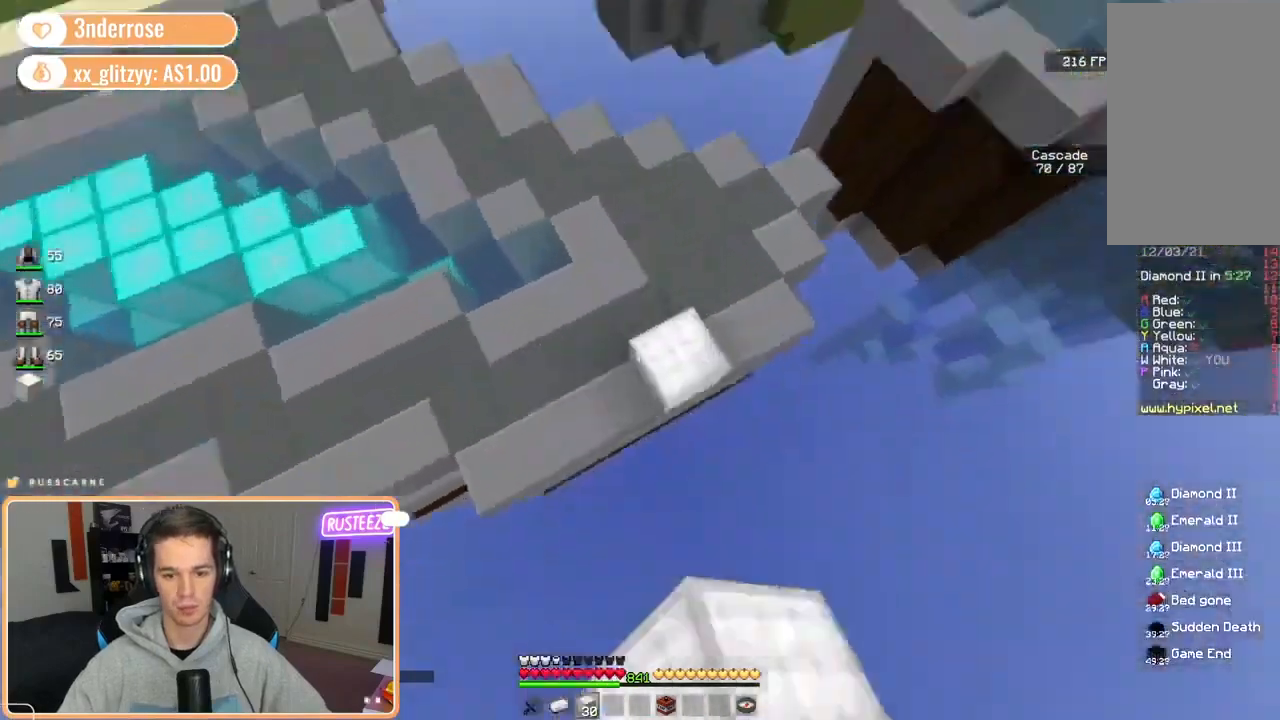
{"keys": ["w"], "mouse": [], "events": [[120, "mouse_right", "down"], [200, "mouse_right", "up"], [320, "a", "up"], [400, "mouse_left", "down"], [520, "mouse_left", "up"]]}
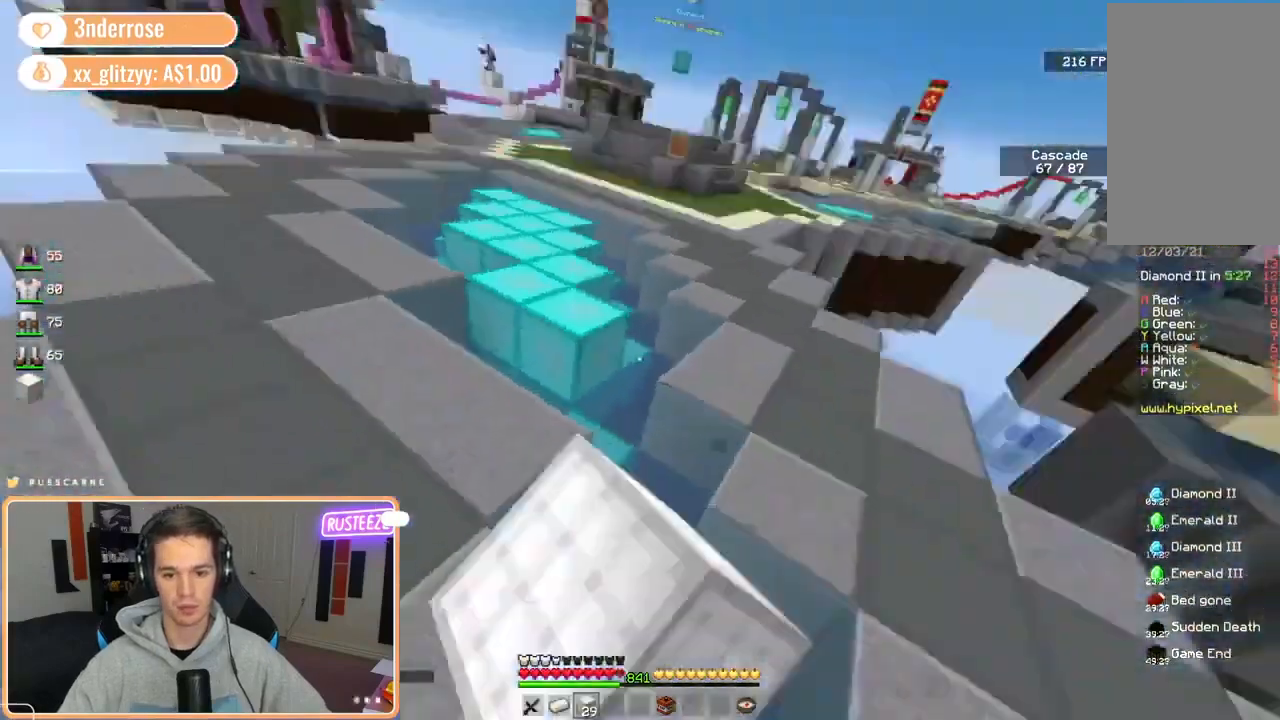
{"keys": ["w"], "mouse": ["left"], "events": [[120, "mouse_left", "down"], [120, "space", "down"], [200, "mouse_left", "up"], [280, "mouse_left", "down"], [280, "space", "up"]]}
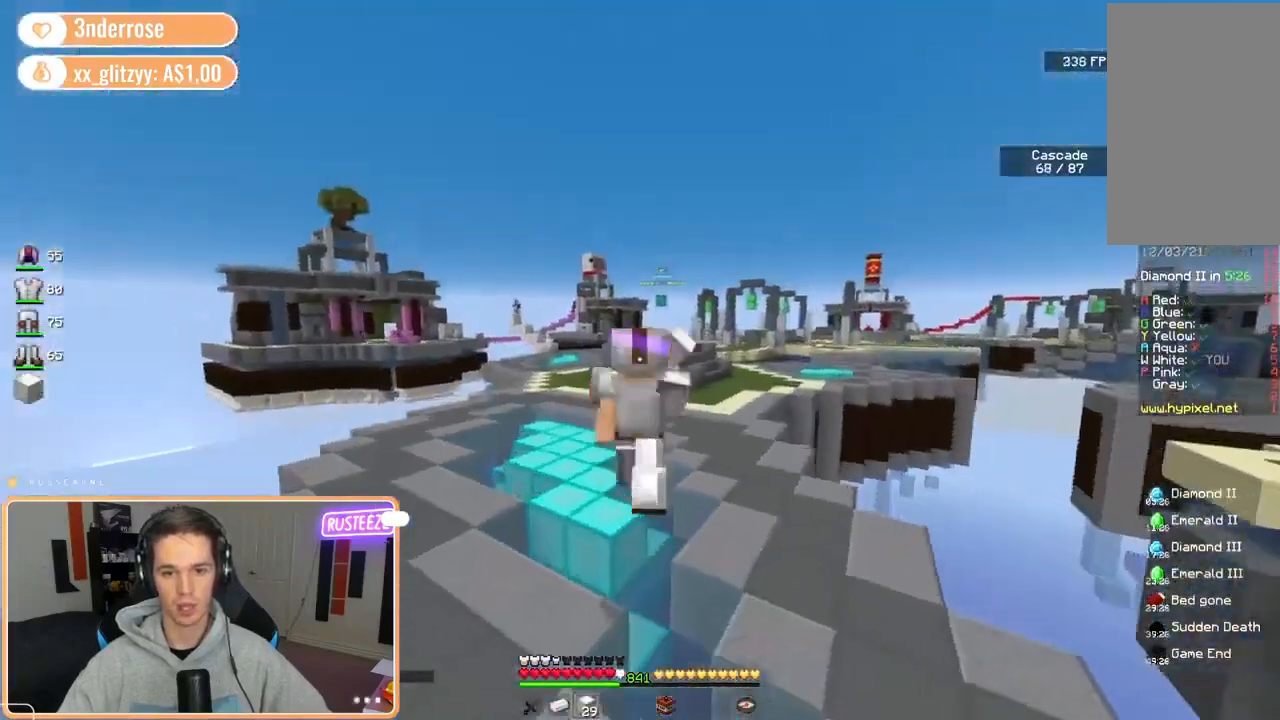
{"keys": ["w"], "mouse": ["left"], "events": [[200, "space", "down"], [440, "space", "up"]]}
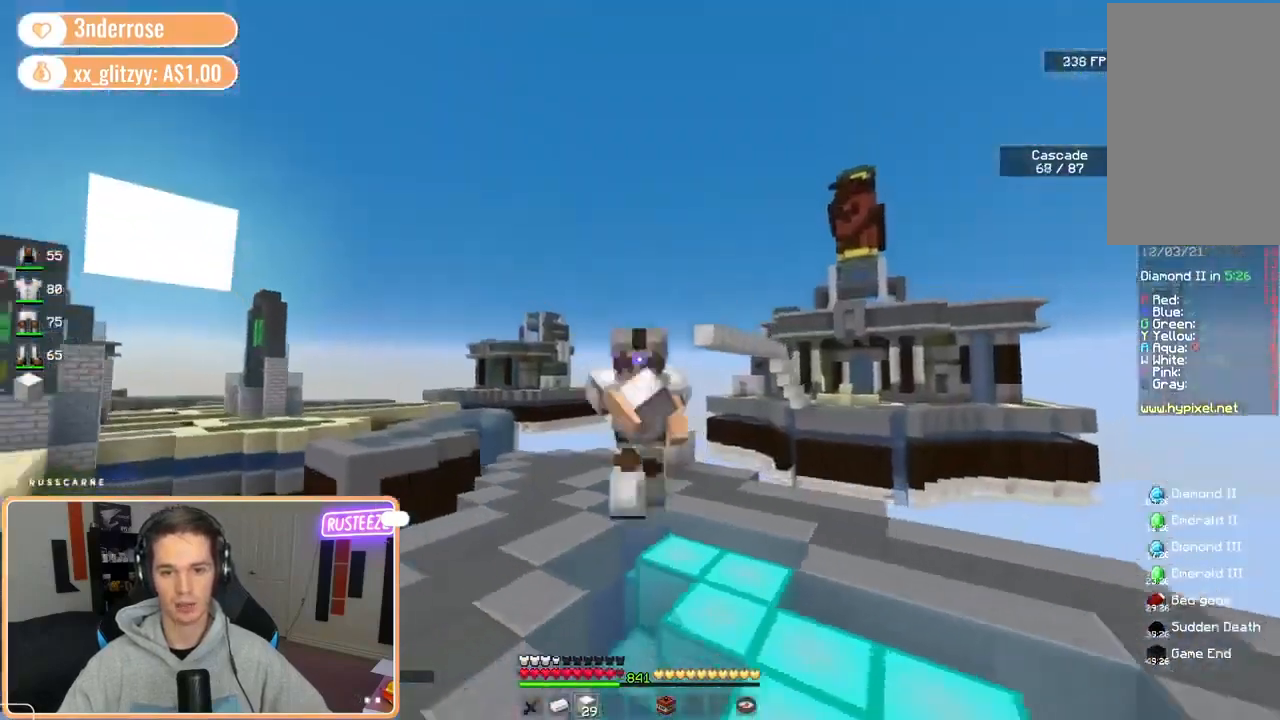
{"keys": ["space", "w"], "mouse": ["left"], "events": [[280, "space", "down"]]}
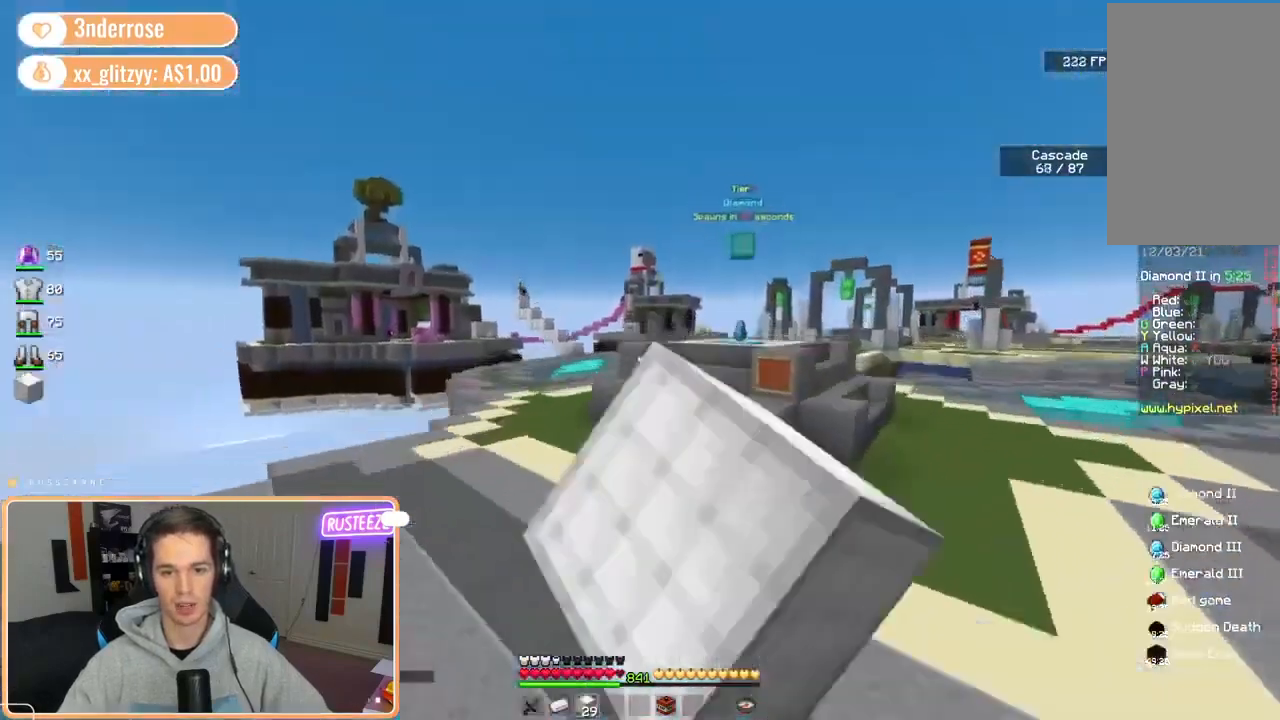
{"keys": ["a", "space", "w"], "mouse": ["left"], "events": [[80, "space", "up"], [200, "mouse_left", "up"], [360, "mouse_left", "down"], [360, "space", "down"], [440, "mouse_left", "up"], [480, "a", "down"], [520, "mouse_left", "down"]]}
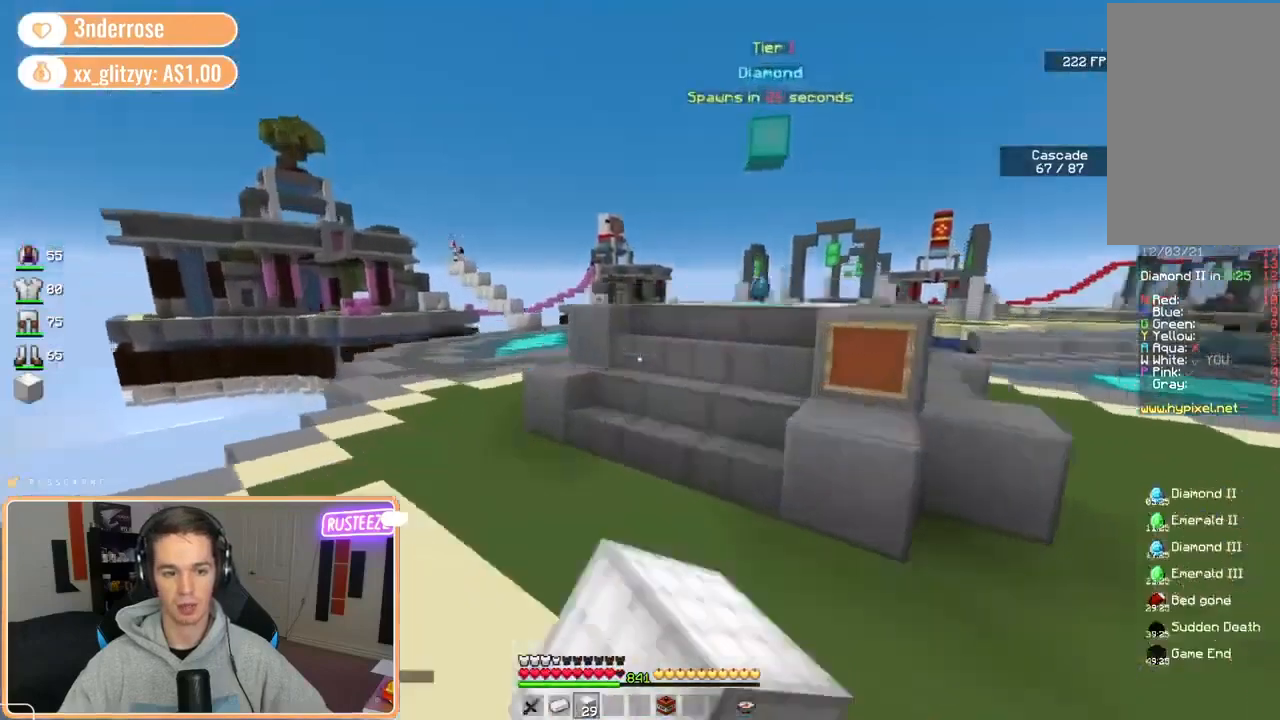
{"keys": ["w"], "mouse": ["left"], "events": [[40, "space", "up"], [80, "mouse_left", "up"], [120, "a", "up"], [240, "mouse_left", "down"], [280, "mouse_left", "up"], [440, "mouse_left", "down"]]}
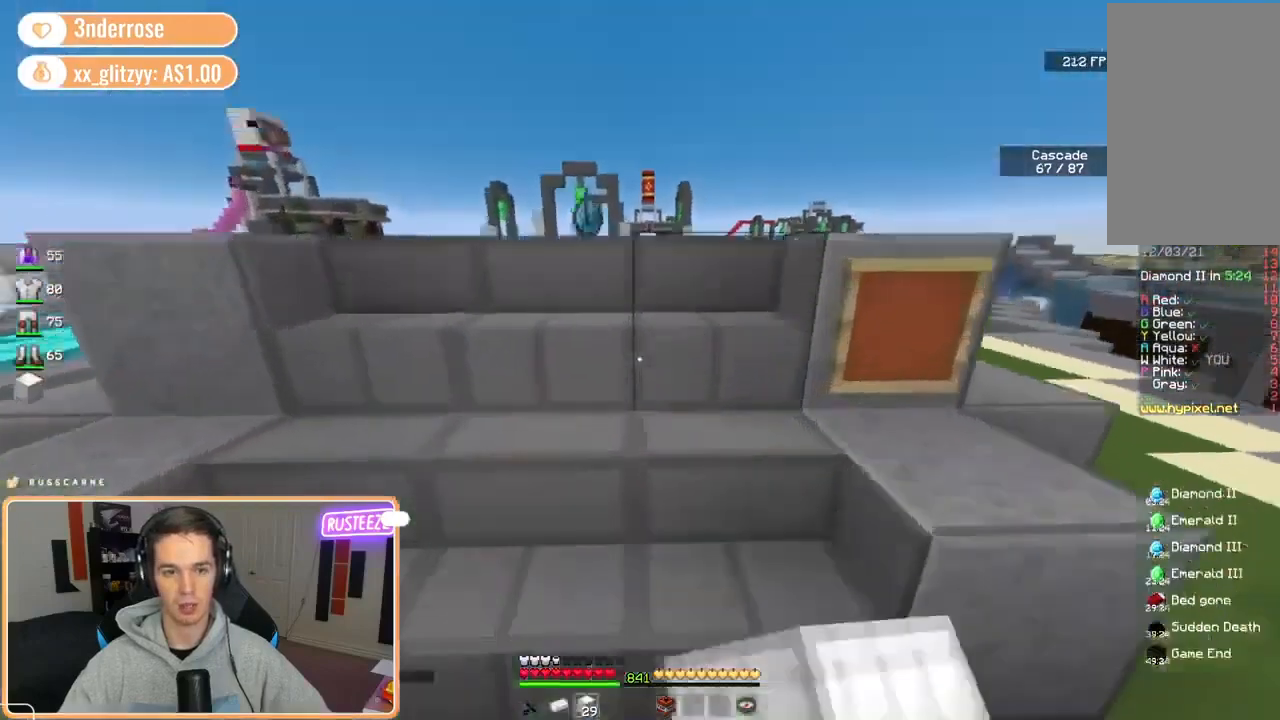
{"keys": ["d", "w"], "mouse": [], "events": [[40, "mouse_left", "up"], [80, "space", "down"], [120, "mouse_left", "down"], [200, "mouse_left", "up"], [360, "space", "up"], [400, "mouse_left", "down"], [480, "d", "down"], [480, "mouse_left", "up"]]}
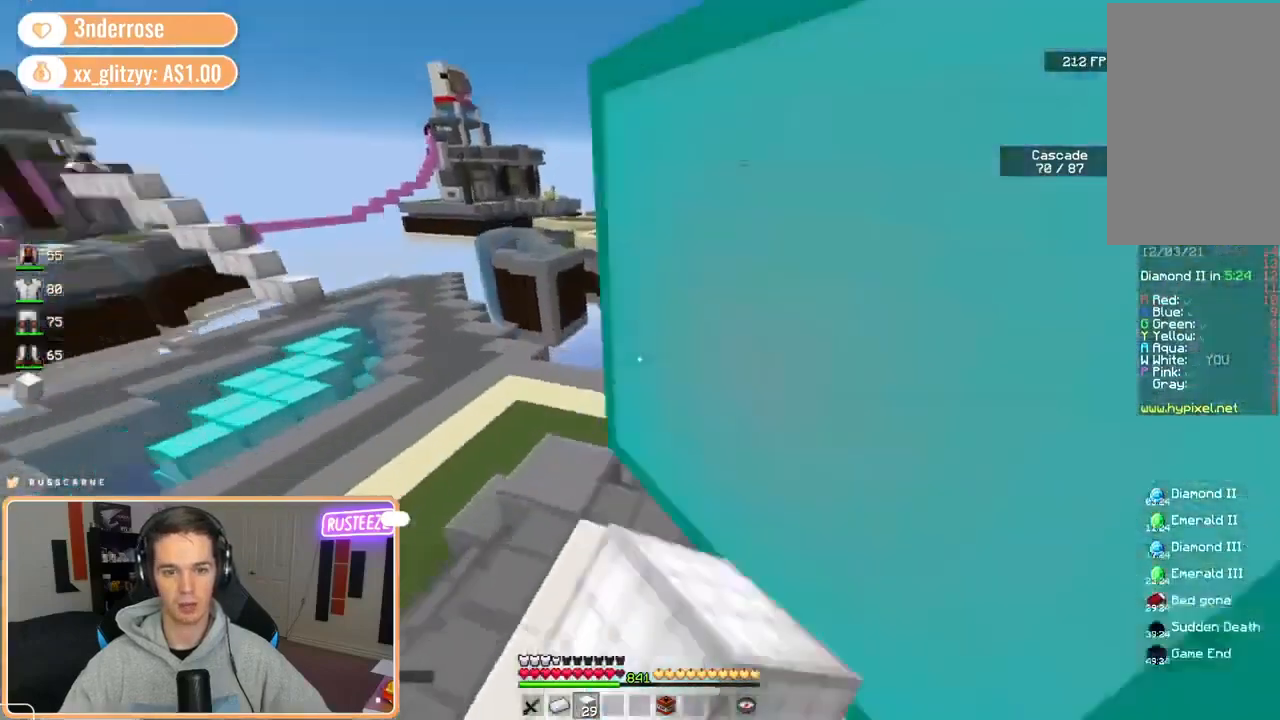
{"keys": ["space", "w"], "mouse": [], "events": [[120, "a", "down"], [120, "mouse_left", "down"], [160, "d", "up"], [200, "mouse_left", "up"], [360, "mouse_left", "down"], [400, "a", "up"], [400, "space", "down"], [440, "mouse_left", "up"]]}
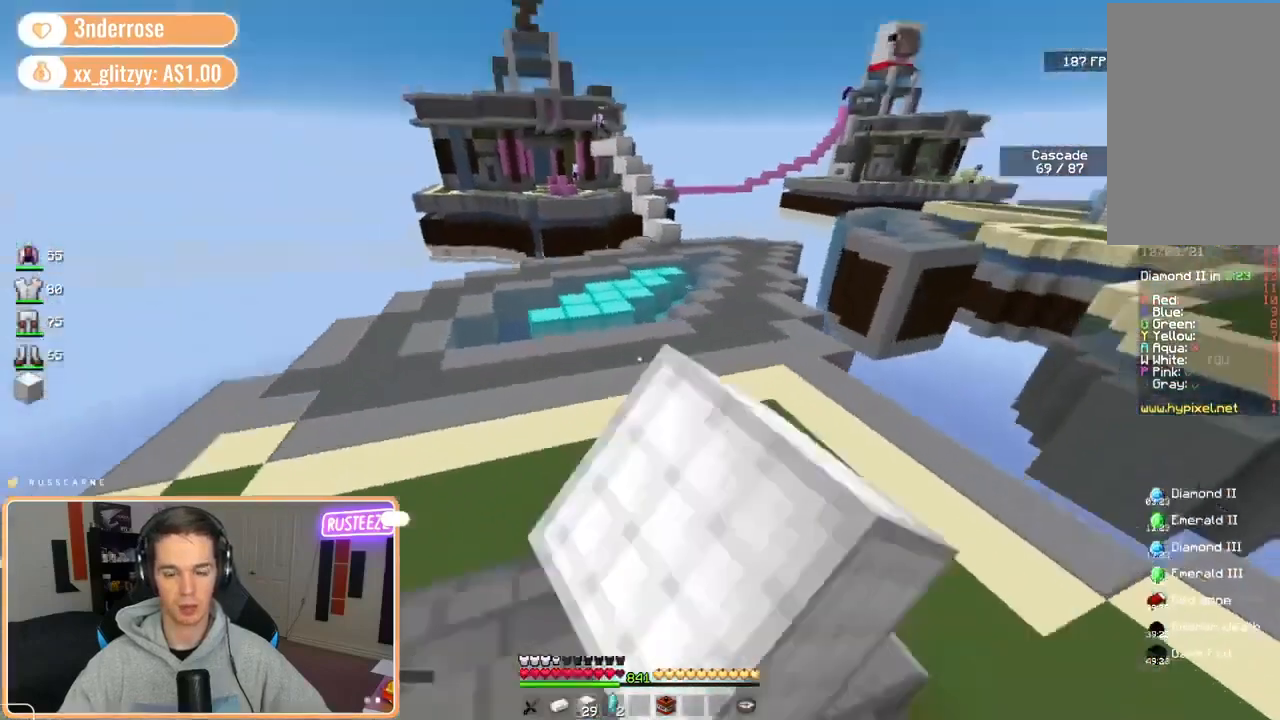
{"keys": ["w"], "mouse": ["left"], "events": [[80, "mouse_left", "down"], [120, "space", "up"]]}
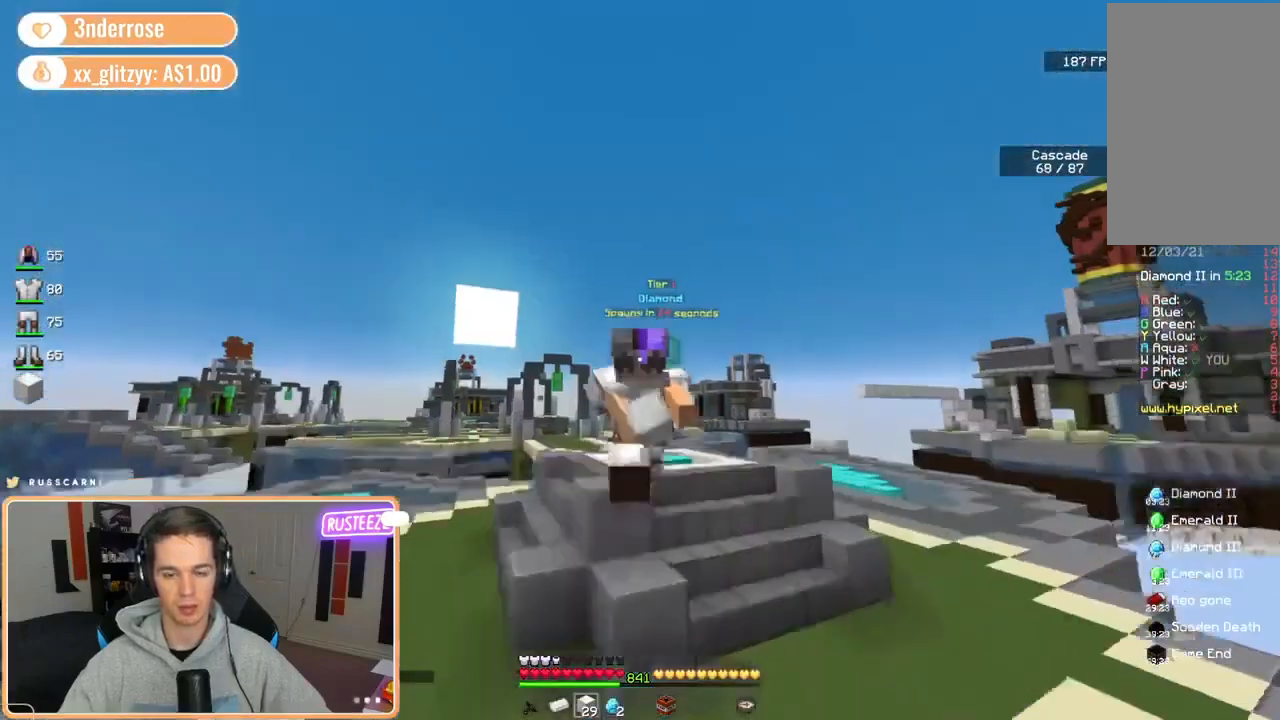
{"keys": ["w"], "mouse": ["left"], "events": [[160, "space", "down"], [400, "space", "up"]]}